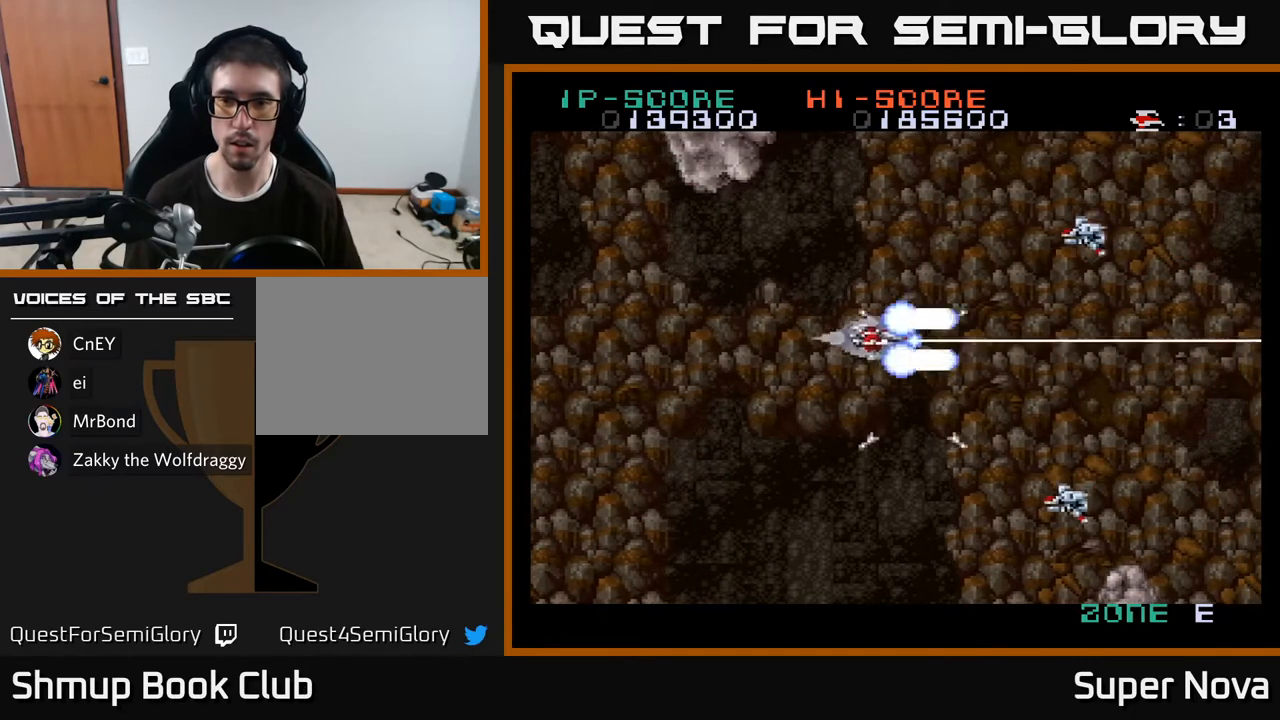
Gameplay with a controller (Xbox layout); each line is a JSON object with the inputs held at the frame after it. "events" lists button and stick changes between this image and that frame as [ms after this image, input, new state], when the widget could be followed in between. Not read: left_stick.
{"buttons": ["A", "X", "DPAD_DOWN", "DPAD_RIGHT"], "right_stick": "center", "events": [[100, "X", "up"], [167, "DPAD_UP", "up"], [217, "DPAD_DOWN", "down"], [283, "X", "down"], [300, "A", "up"], [417, "A", "down"], [433, "DPAD_LEFT", "up"], [500, "DPAD_RIGHT", "down"]]}
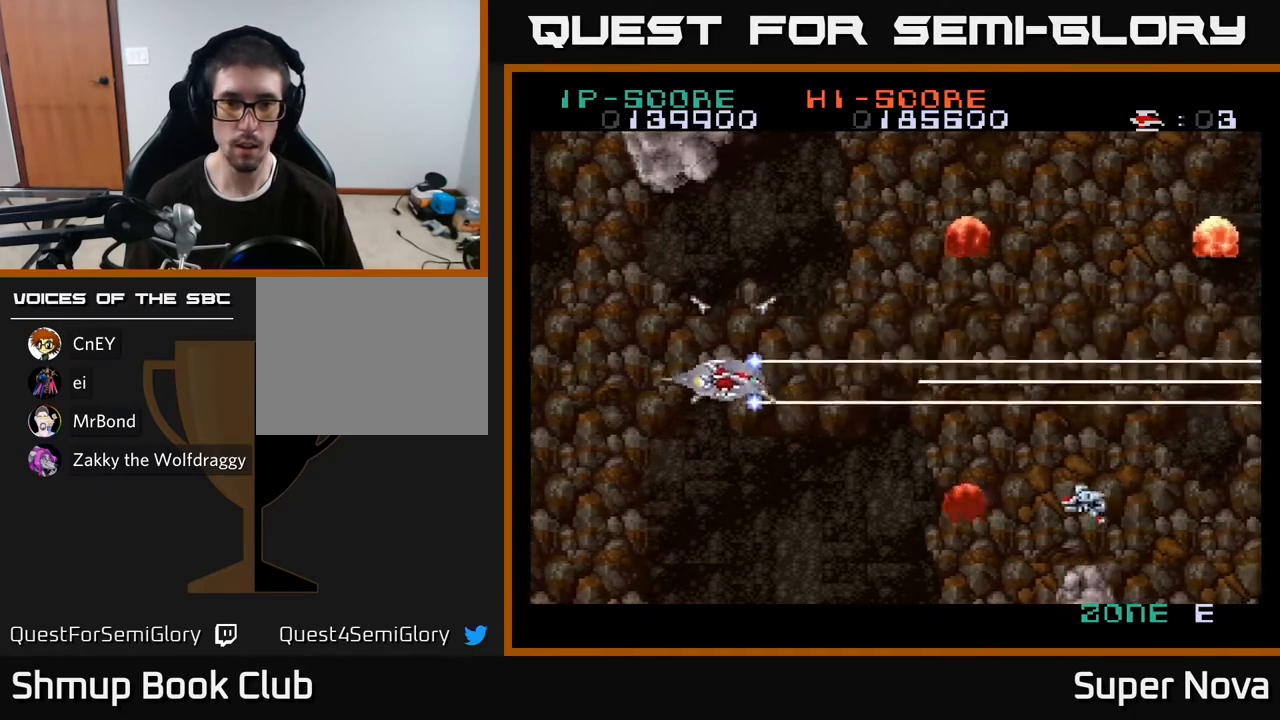
{"buttons": ["A", "X"], "right_stick": "center", "events": [[50, "DPAD_DOWN", "up"], [67, "A", "up"], [183, "A", "down"], [200, "X", "up"], [250, "DPAD_RIGHT", "up"], [283, "DPAD_LEFT", "down"], [400, "DPAD_DOWN", "down"], [450, "DPAD_LEFT", "up"], [450, "X", "down"], [483, "DPAD_DOWN", "up"]]}
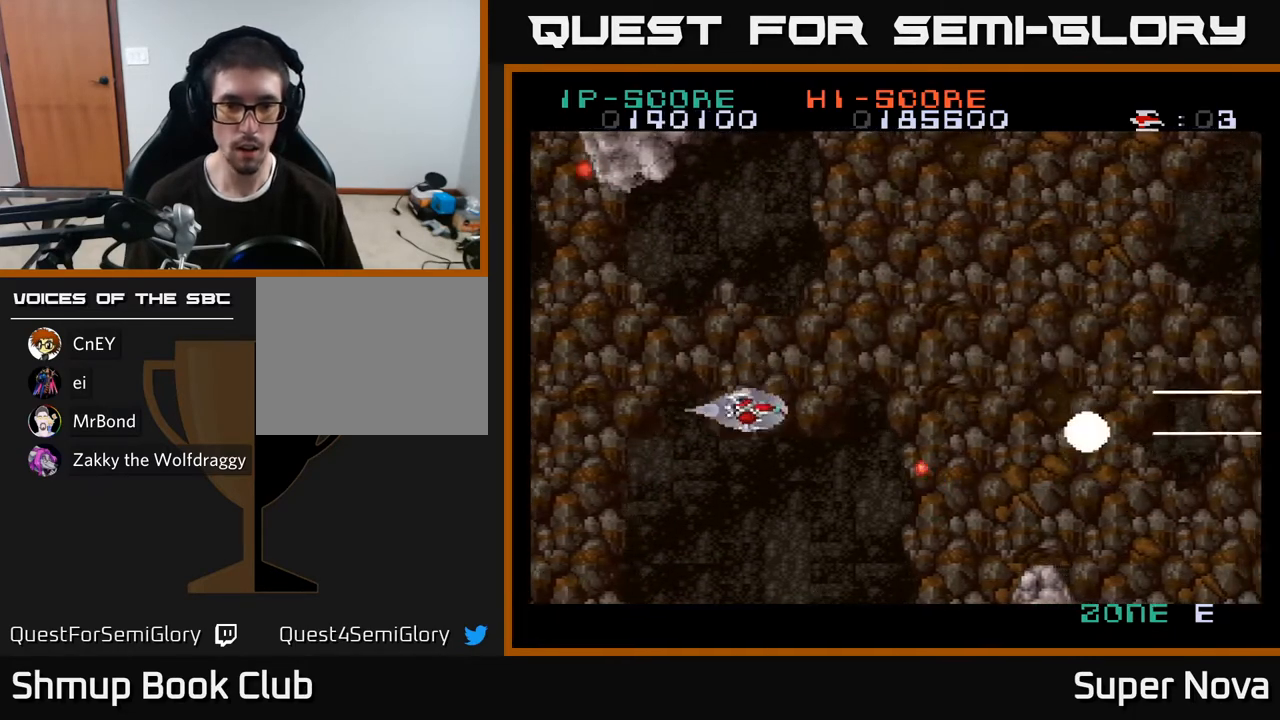
{"buttons": ["X", "DPAD_RIGHT"], "right_stick": "center", "events": [[17, "DPAD_UP", "down"], [33, "A", "up"], [117, "DPAD_LEFT", "down"], [167, "DPAD_LEFT", "up"], [267, "DPAD_RIGHT", "down"], [500, "DPAD_UP", "up"]]}
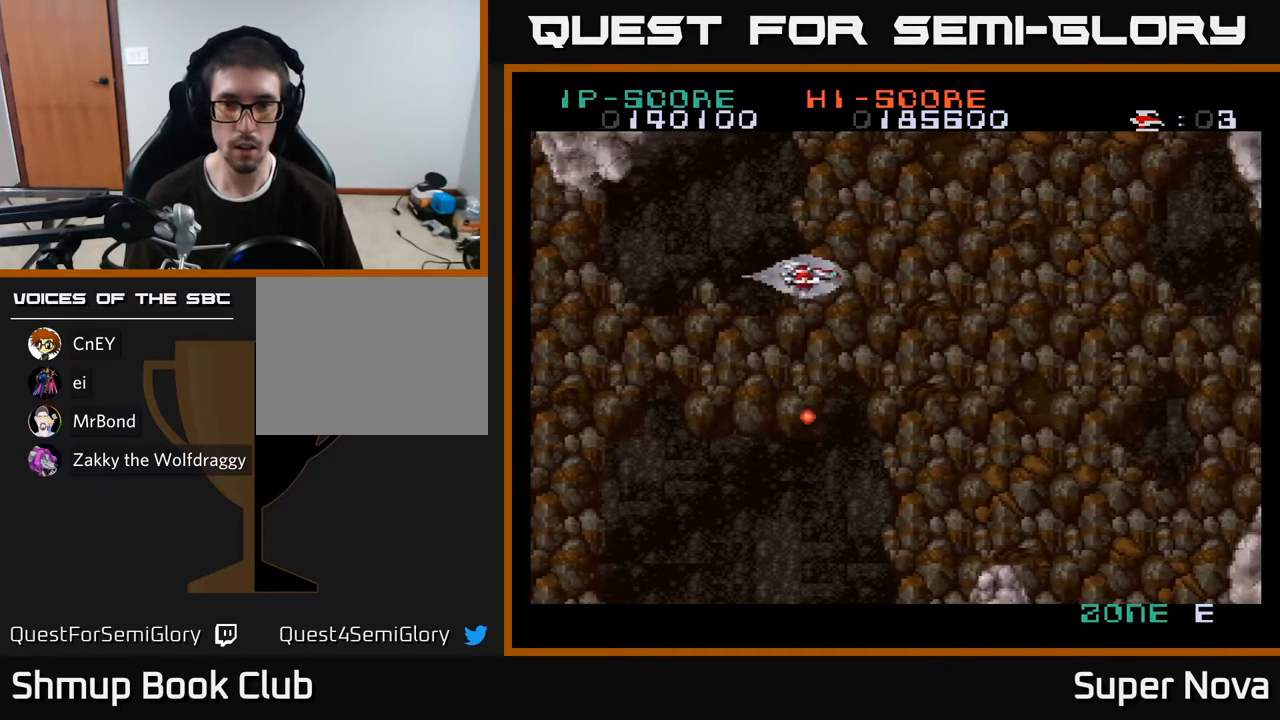
{"buttons": ["X", "DPAD_RIGHT"], "right_stick": "center", "events": [[133, "DPAD_DOWN", "down"], [383, "DPAD_DOWN", "up"]]}
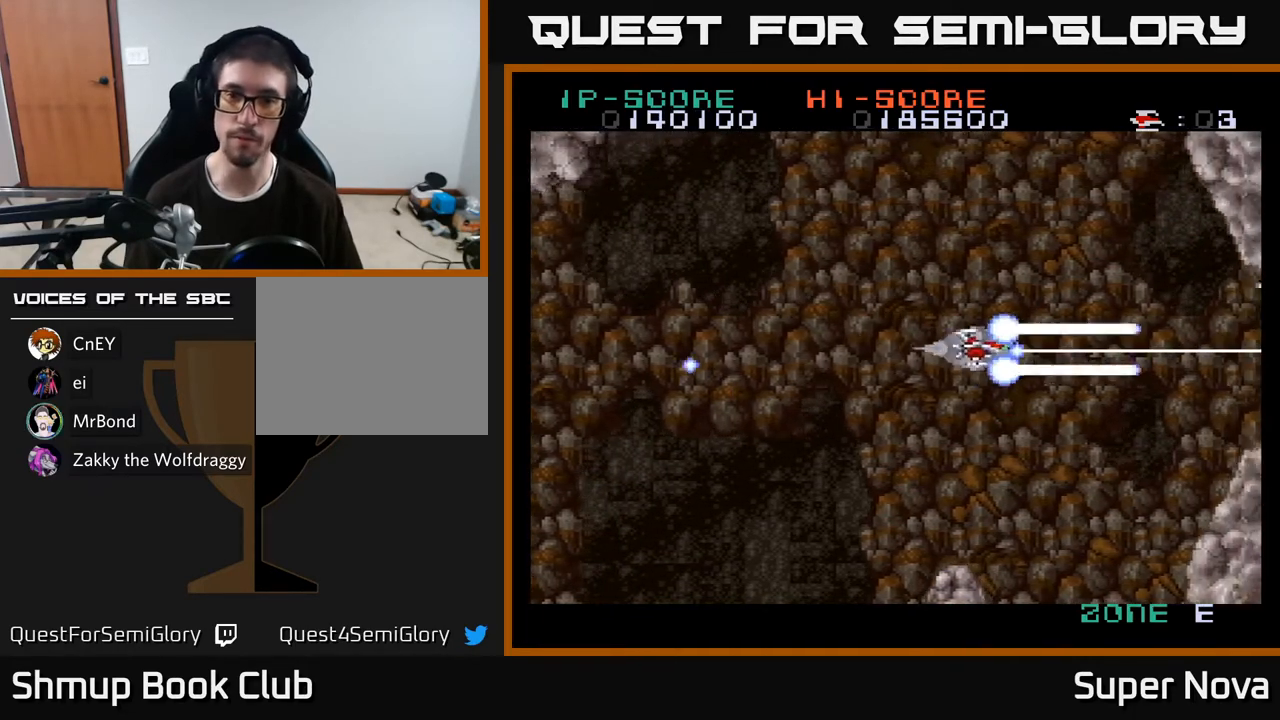
{"buttons": ["X", "DPAD_UP"], "right_stick": "center", "events": [[217, "DPAD_RIGHT", "up"], [250, "DPAD_LEFT", "down"], [467, "DPAD_UP", "down"], [483, "DPAD_LEFT", "up"]]}
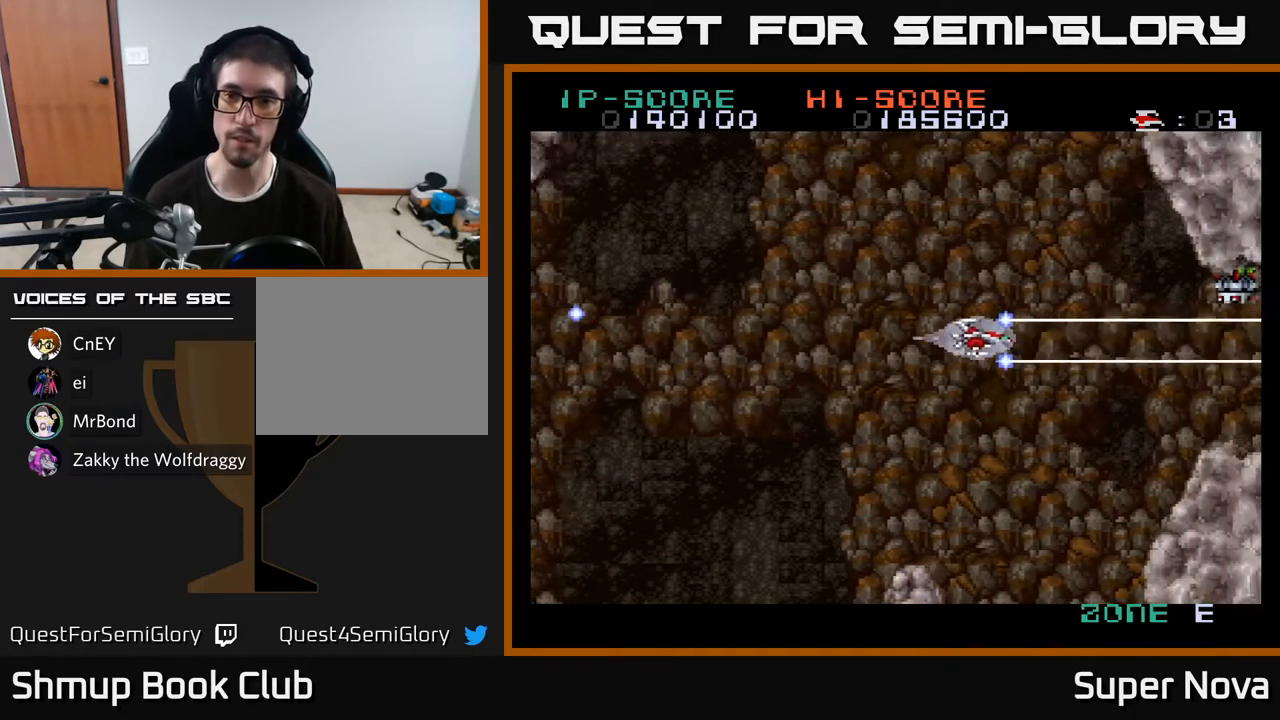
{"buttons": ["X", "DPAD_DOWN"], "right_stick": "center", "events": [[183, "DPAD_LEFT", "down"], [200, "DPAD_UP", "up"], [250, "DPAD_DOWN", "down"], [300, "DPAD_LEFT", "up"]]}
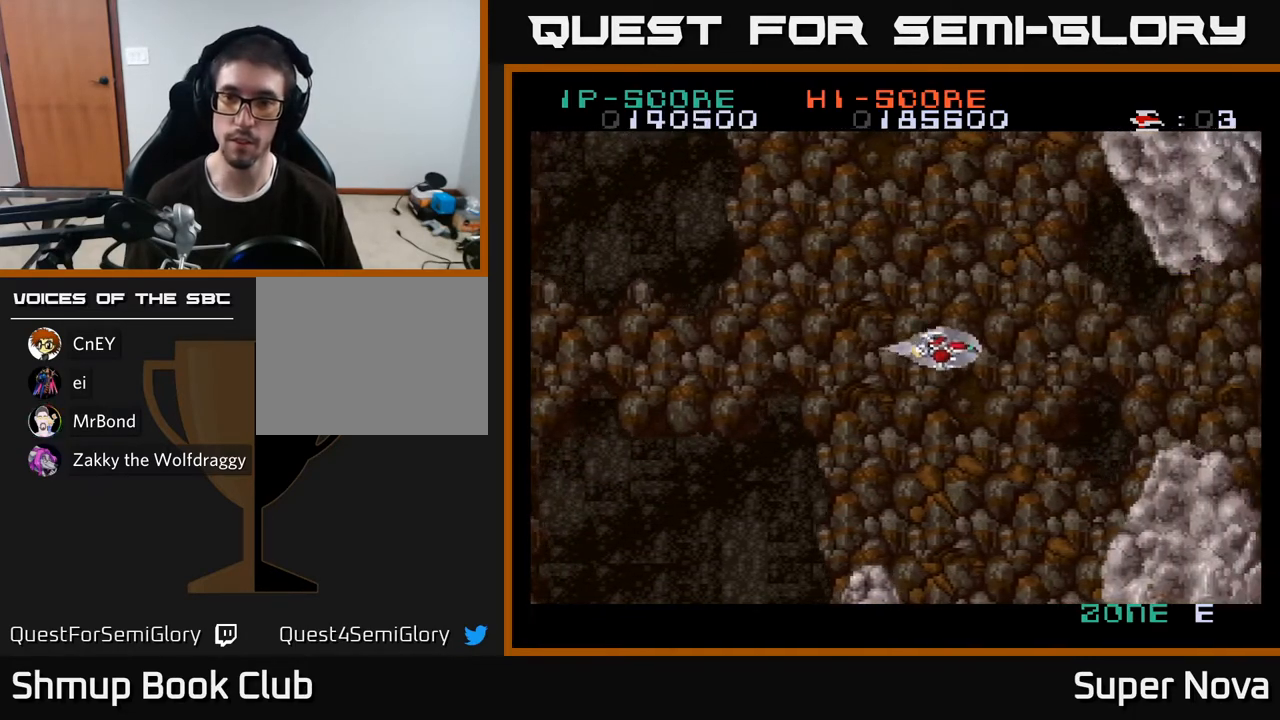
{"buttons": ["X", "DPAD_UP", "DPAD_LEFT"], "right_stick": "center", "events": [[283, "DPAD_DOWN", "up"], [283, "DPAD_LEFT", "down"], [383, "DPAD_UP", "down"]]}
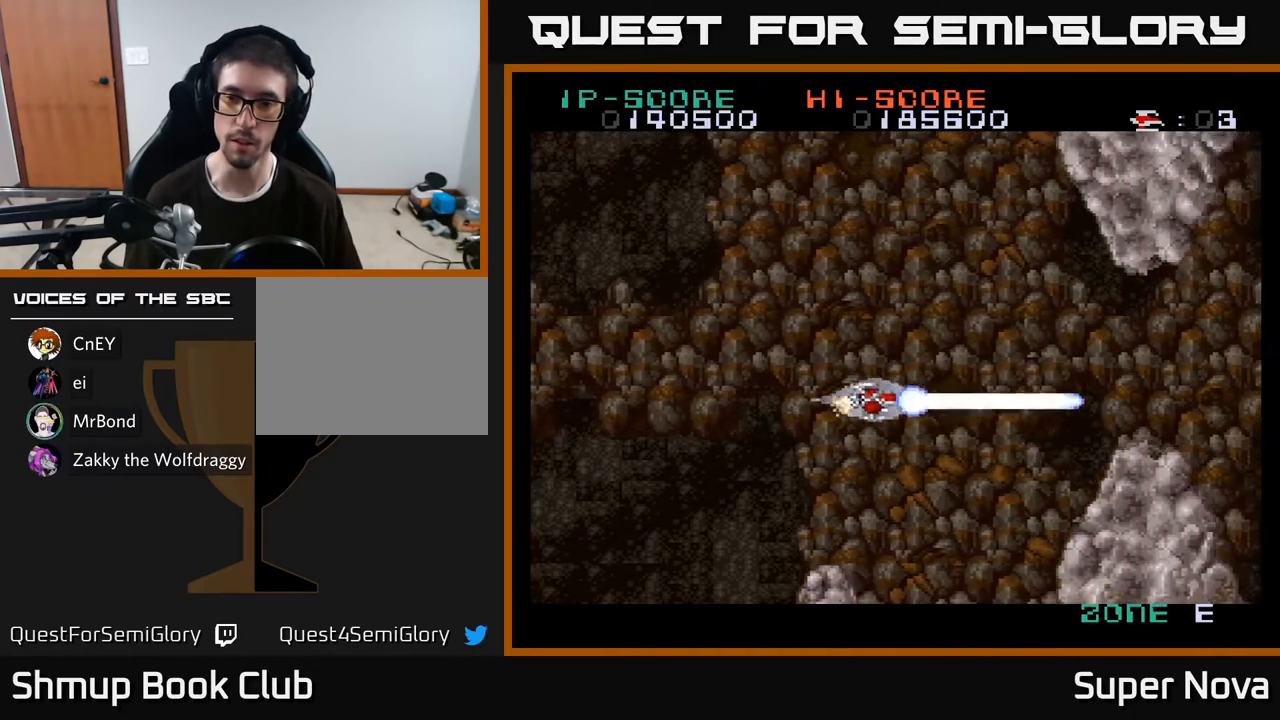
{"buttons": ["X", "DPAD_RIGHT"], "right_stick": "center", "events": [[17, "DPAD_LEFT", "up"], [217, "DPAD_UP", "up"], [233, "DPAD_RIGHT", "down"]]}
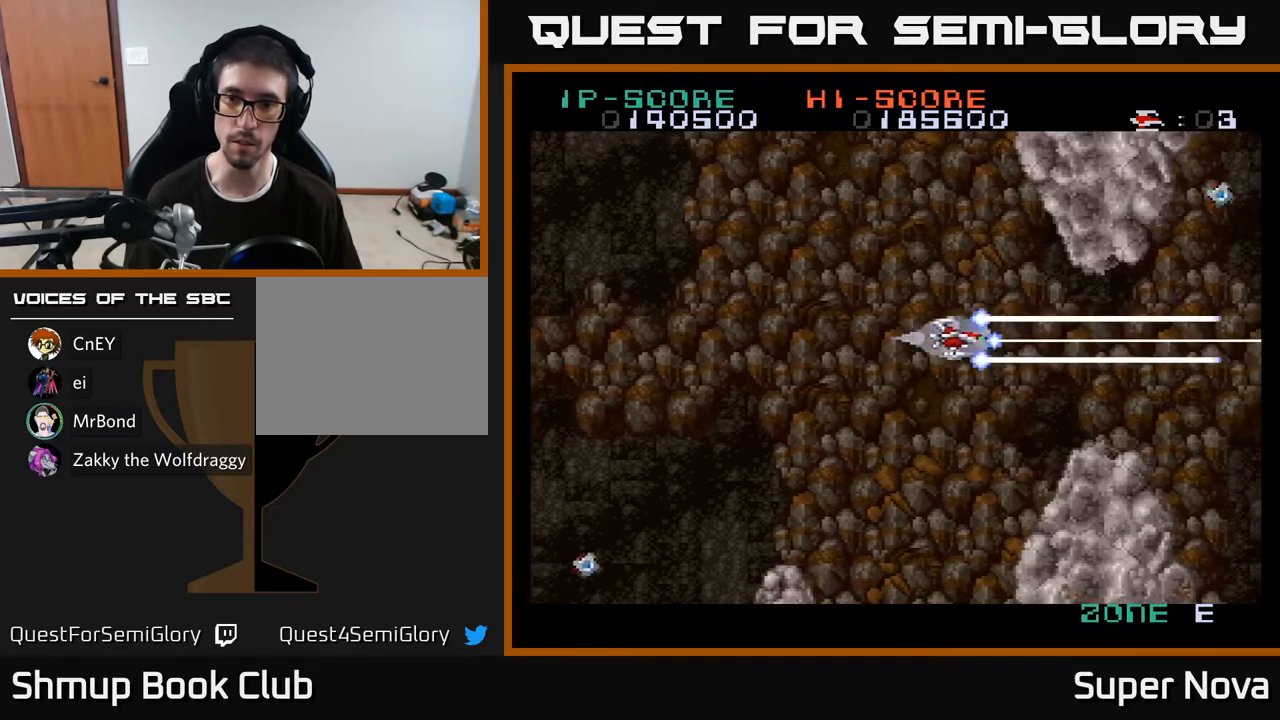
{"buttons": ["A", "DPAD_LEFT"], "right_stick": "center", "events": [[200, "DPAD_DOWN", "down"], [200, "DPAD_RIGHT", "up"], [233, "DPAD_DOWN", "up"], [233, "DPAD_LEFT", "down"], [267, "A", "down"], [300, "X", "up"]]}
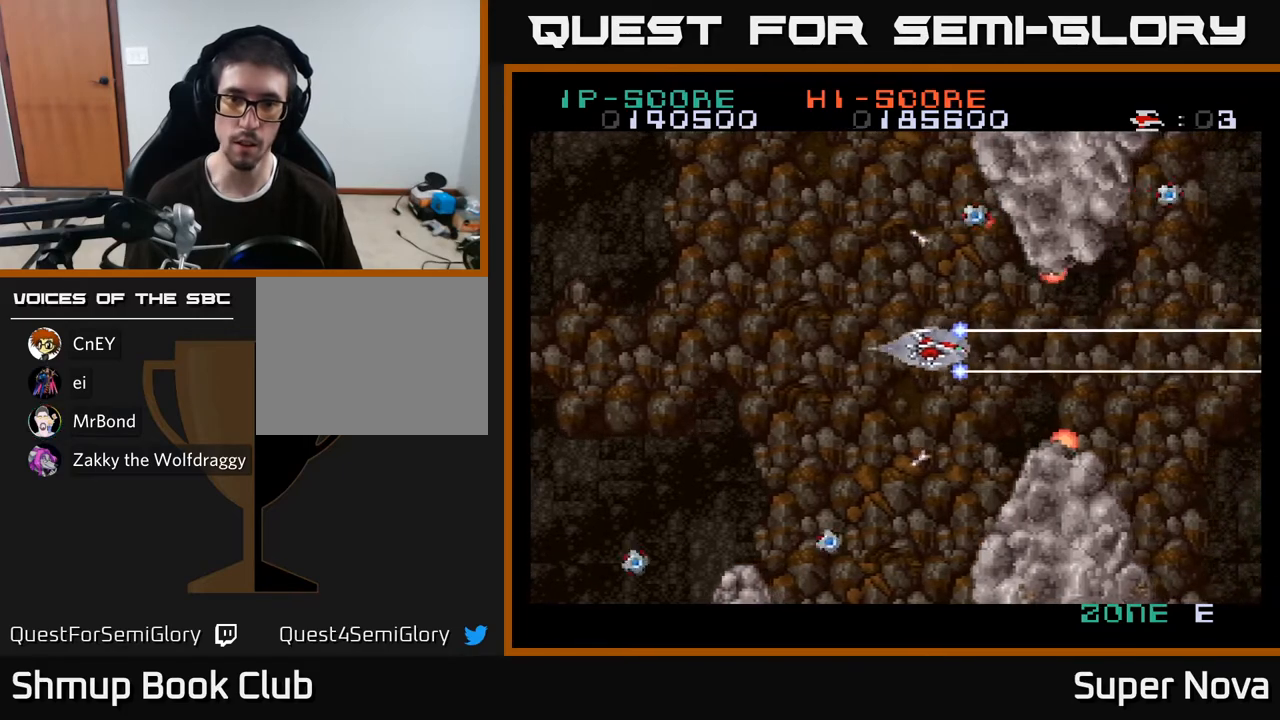
{"buttons": ["A", "DPAD_LEFT"], "right_stick": "center", "events": [[233, "DPAD_DOWN", "down"], [333, "DPAD_DOWN", "up"]]}
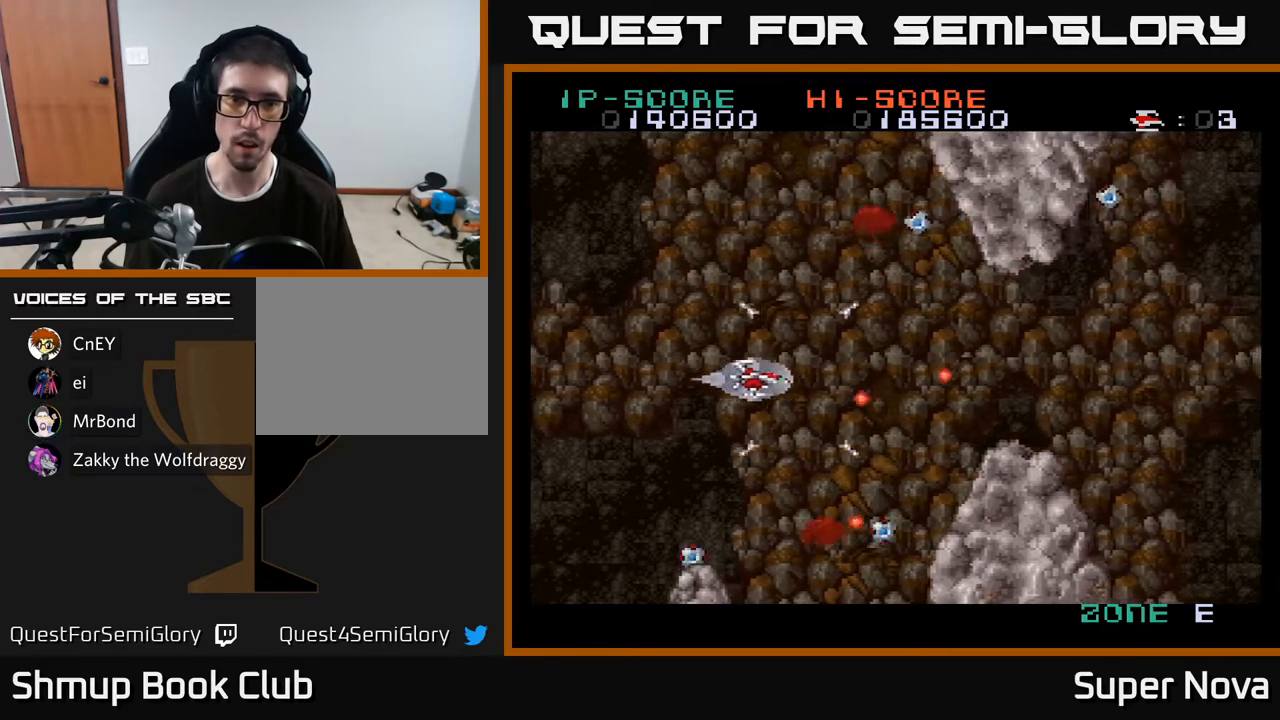
{"buttons": ["X"], "right_stick": "center", "events": [[150, "DPAD_UP", "down"], [283, "DPAD_UP", "up"], [283, "X", "down"], [350, "DPAD_DOWN", "down"], [383, "DPAD_LEFT", "up"], [417, "A", "up"], [500, "DPAD_DOWN", "up"]]}
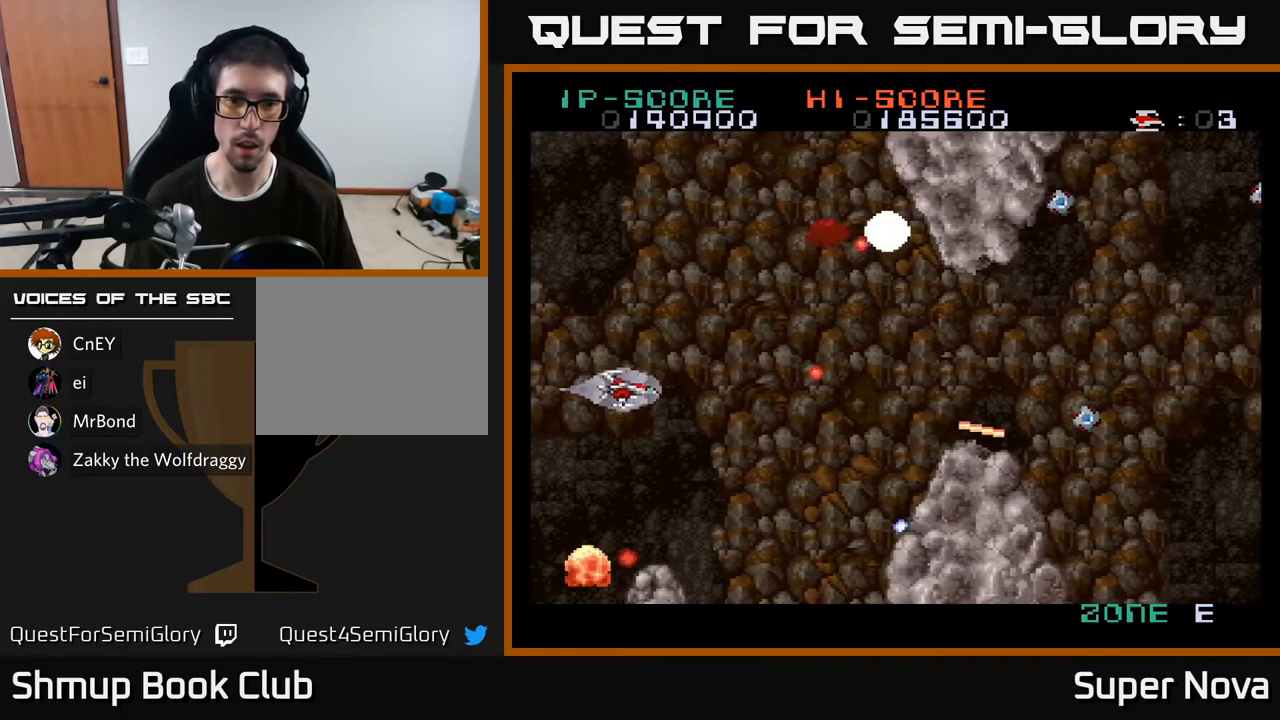
{"buttons": ["X", "DPAD_UP"], "right_stick": "center", "events": [[33, "DPAD_LEFT", "down"], [50, "DPAD_UP", "down"], [167, "DPAD_LEFT", "up"], [167, "DPAD_UP", "up"], [200, "DPAD_UP", "down"]]}
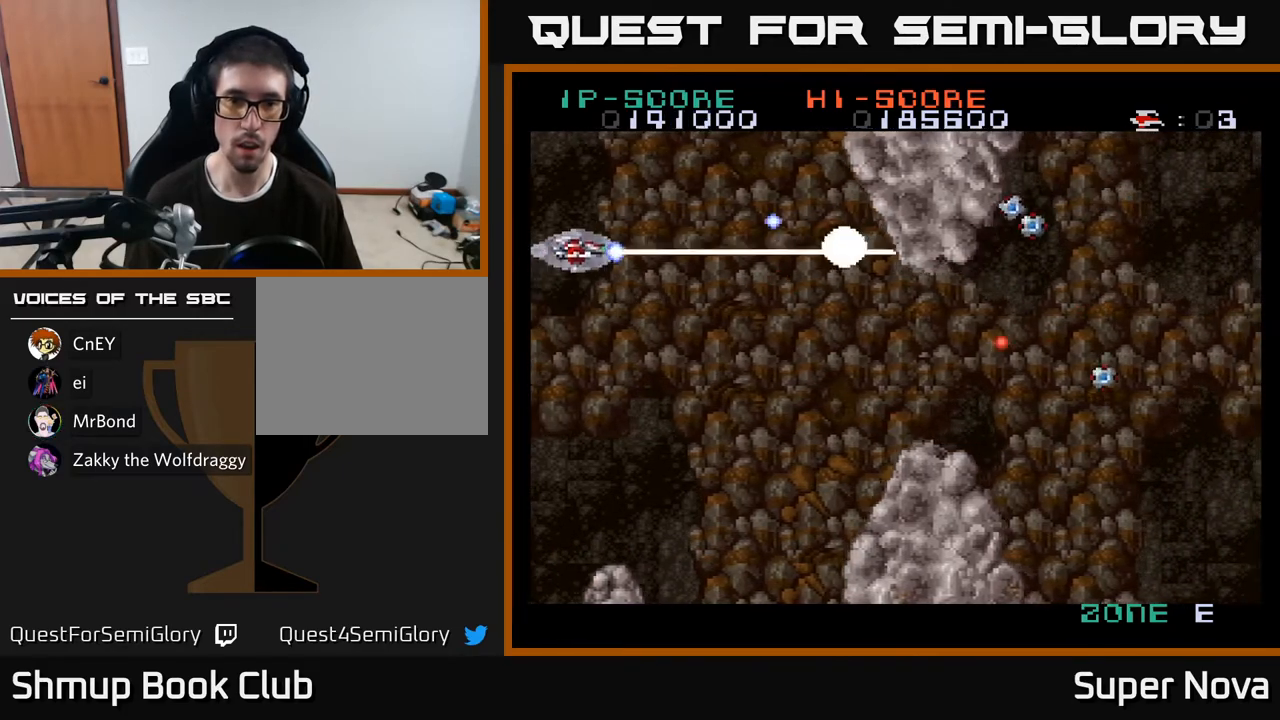
{"buttons": ["X", "DPAD_UP", "DPAD_LEFT"], "right_stick": "center", "events": [[50, "DPAD_UP", "up"], [83, "DPAD_DOWN", "down"], [167, "DPAD_RIGHT", "down"], [433, "DPAD_DOWN", "up"], [433, "DPAD_RIGHT", "up"], [467, "DPAD_UP", "down"], [483, "DPAD_LEFT", "down"]]}
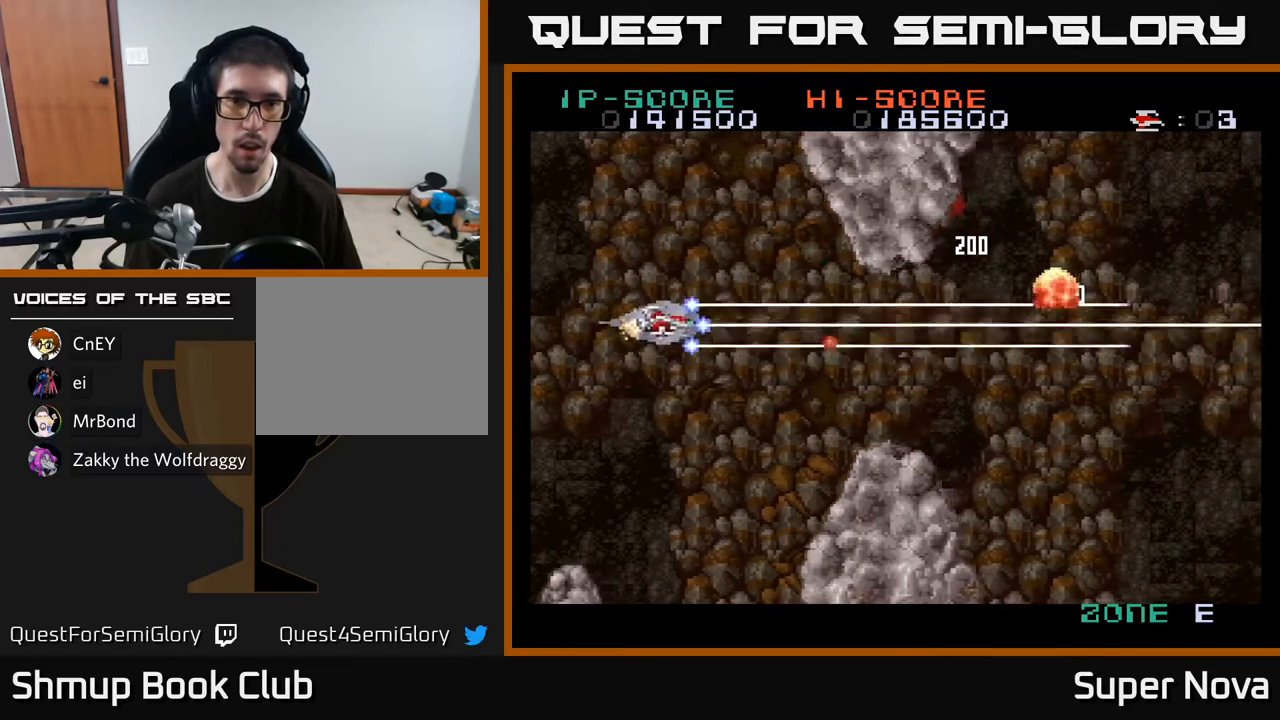
{"buttons": ["A", "X", "DPAD_RIGHT"], "right_stick": "center", "events": [[133, "DPAD_LEFT", "up"], [200, "DPAD_RIGHT", "down"], [200, "DPAD_UP", "up"], [350, "DPAD_DOWN", "down"], [467, "DPAD_DOWN", "up"], [483, "A", "down"]]}
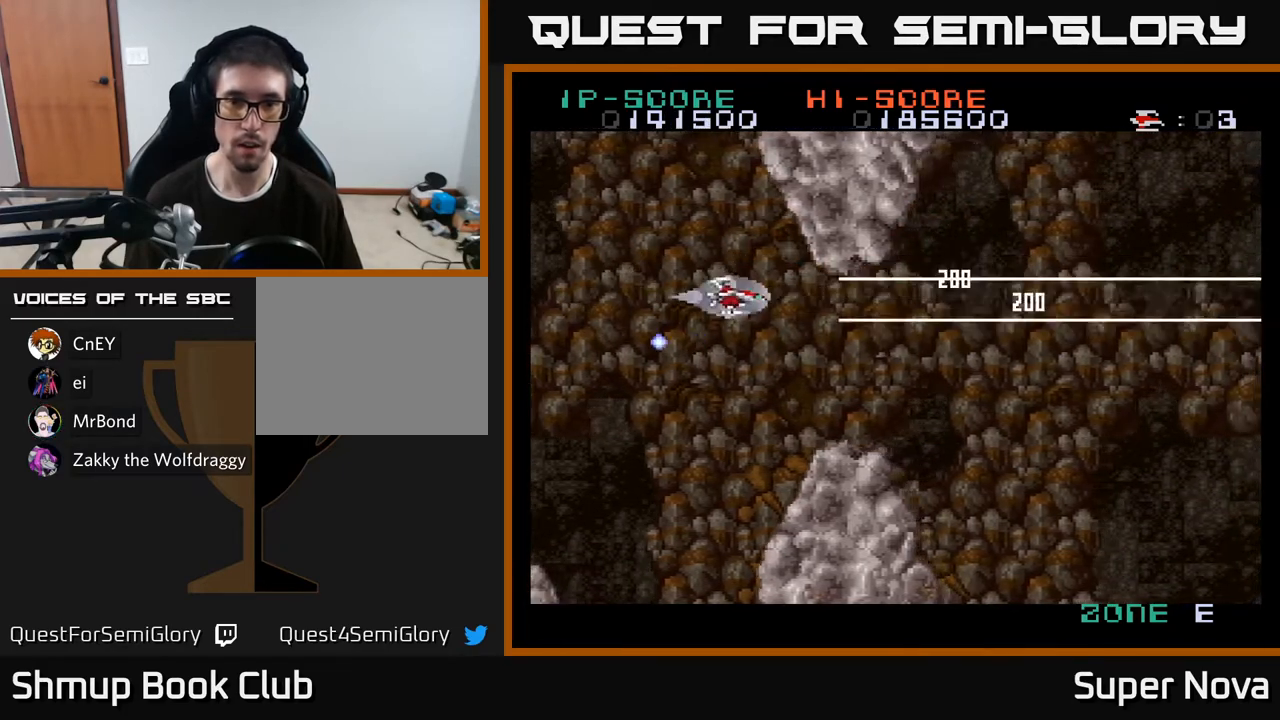
{"buttons": ["A", "DPAD_DOWN", "DPAD_RIGHT"], "right_stick": "center", "events": [[67, "DPAD_DOWN", "down"], [67, "X", "up"], [217, "DPAD_DOWN", "up"], [383, "DPAD_DOWN", "down"]]}
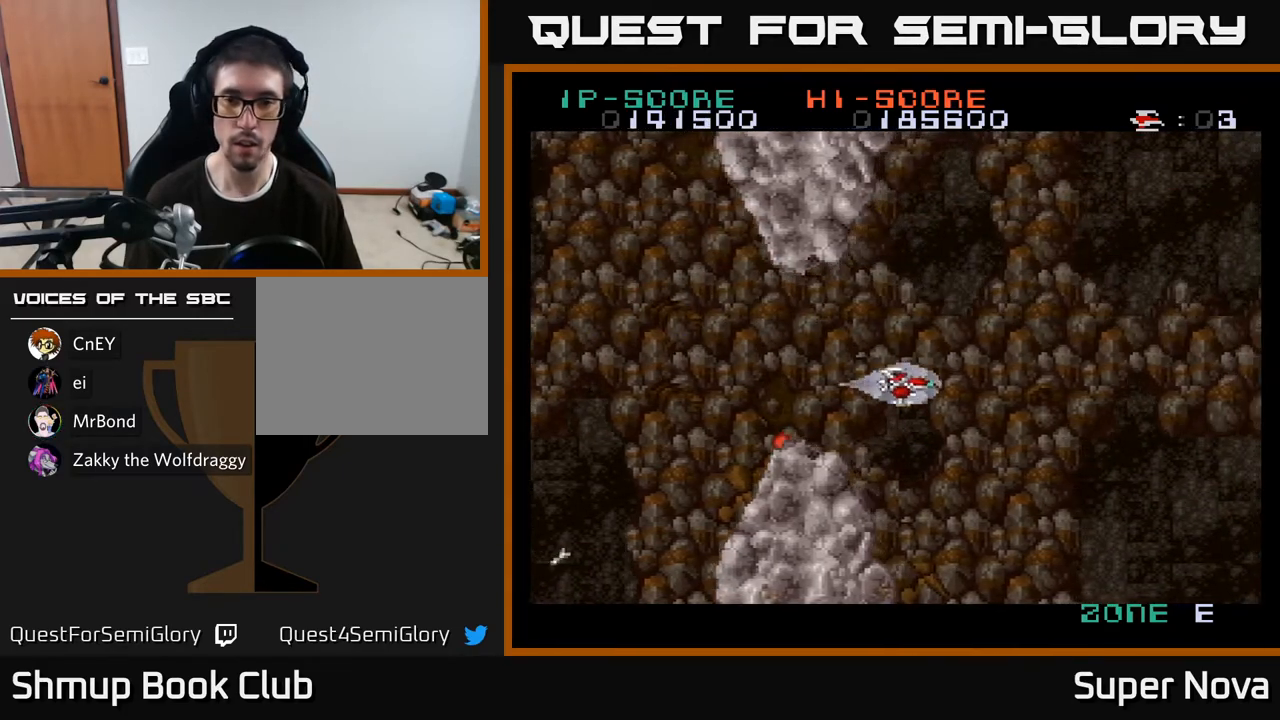
{"buttons": ["A", "DPAD_RIGHT"], "right_stick": "center", "events": [[17, "DPAD_DOWN", "up"]]}
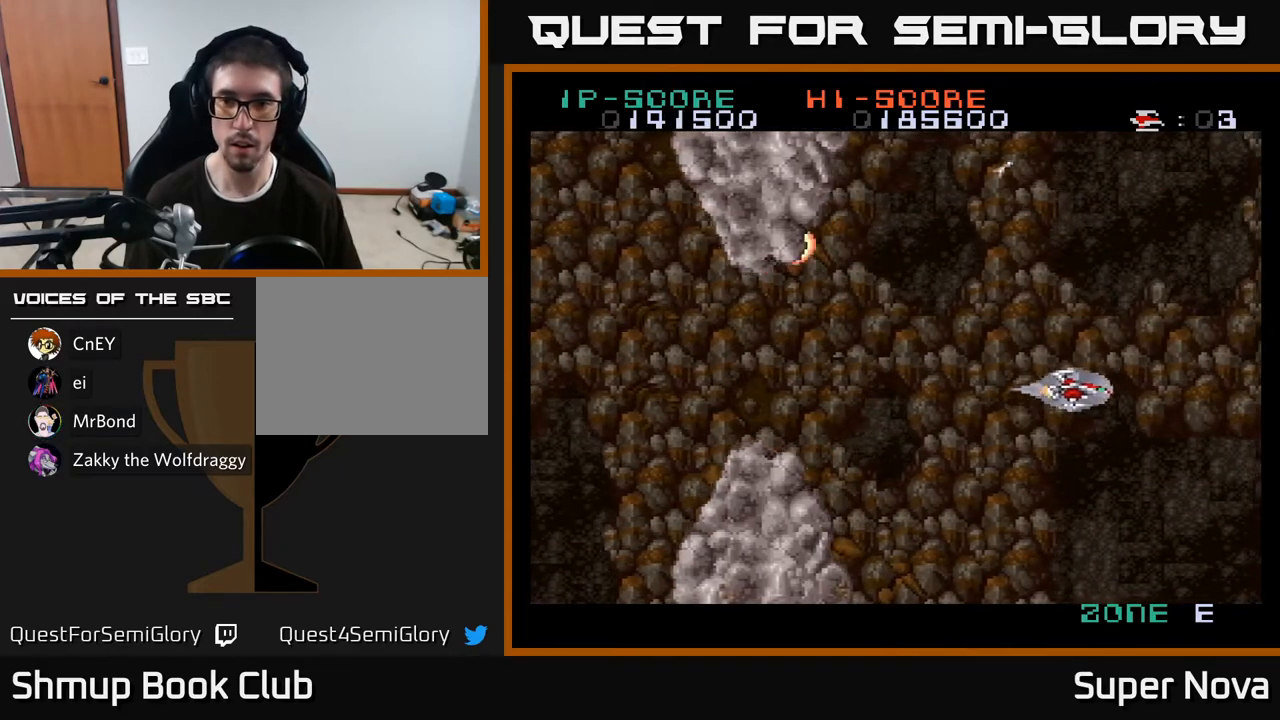
{"buttons": ["A", "DPAD_LEFT"], "right_stick": "center", "events": [[250, "DPAD_RIGHT", "up"], [283, "DPAD_LEFT", "down"], [283, "DPAD_UP", "down"], [350, "DPAD_UP", "up"]]}
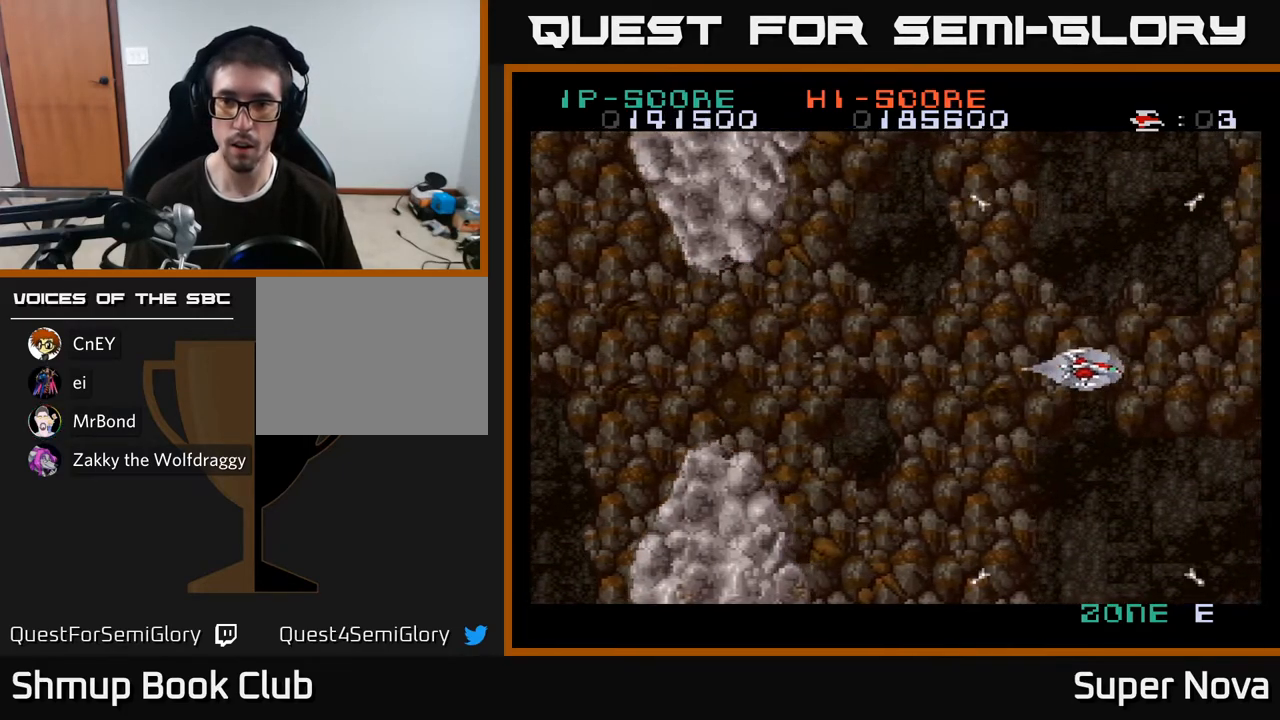
{"buttons": ["A", "DPAD_RIGHT"], "right_stick": "center", "events": [[367, "DPAD_LEFT", "up"], [400, "DPAD_RIGHT", "down"]]}
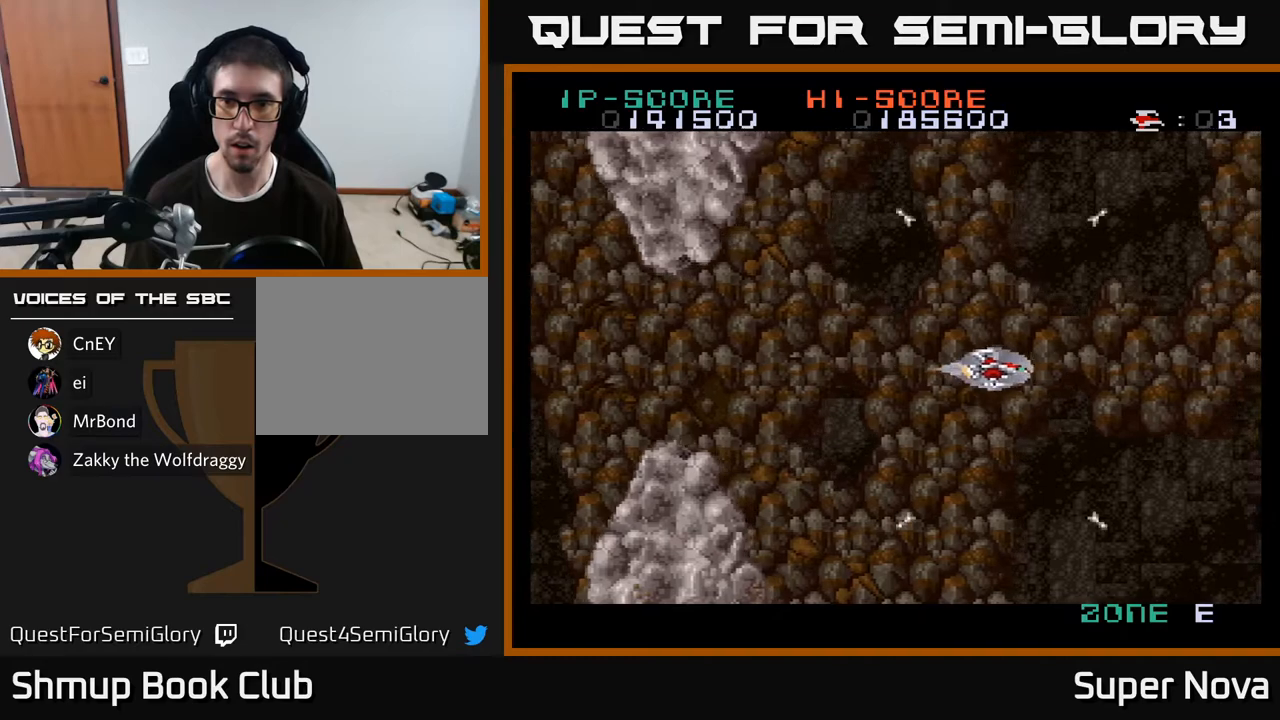
{"buttons": ["A", "DPAD_LEFT"], "right_stick": "center", "events": [[433, "DPAD_RIGHT", "up"], [450, "DPAD_LEFT", "down"]]}
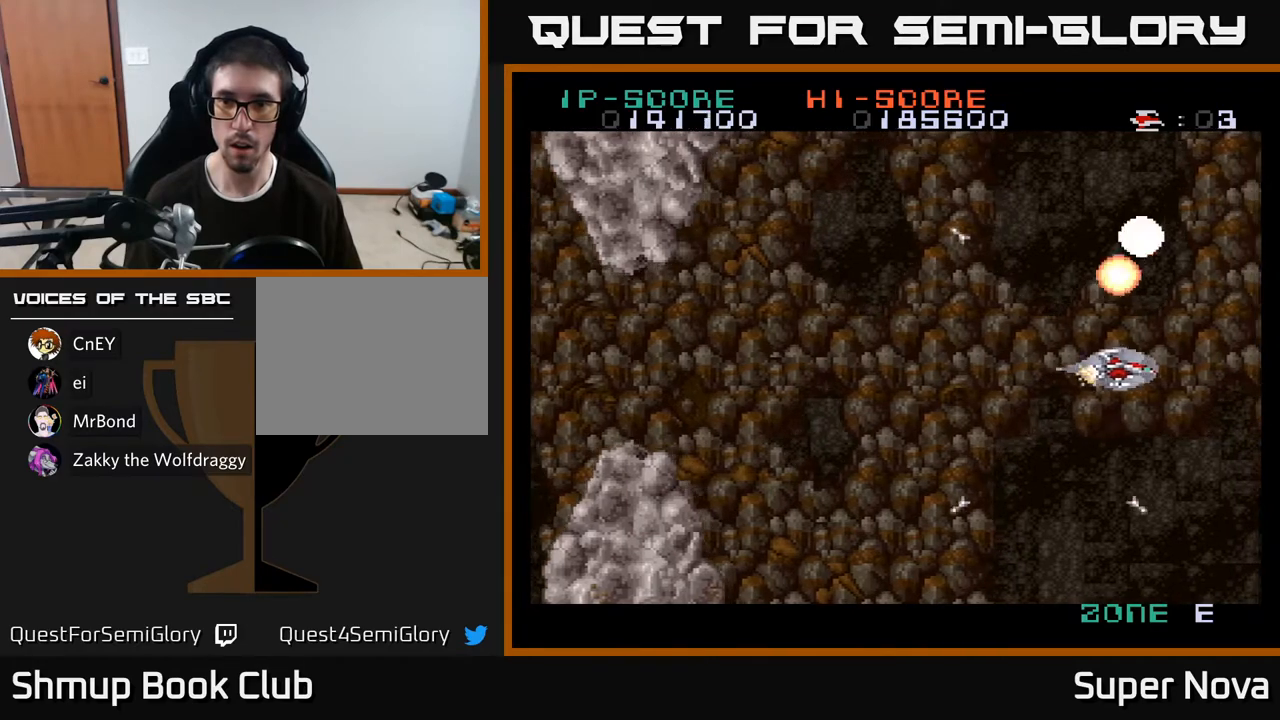
{"buttons": ["A", "DPAD_LEFT"], "right_stick": "center", "events": [[300, "X", "down"], [367, "DPAD_UP", "down"], [450, "DPAD_UP", "up"], [450, "X", "up"]]}
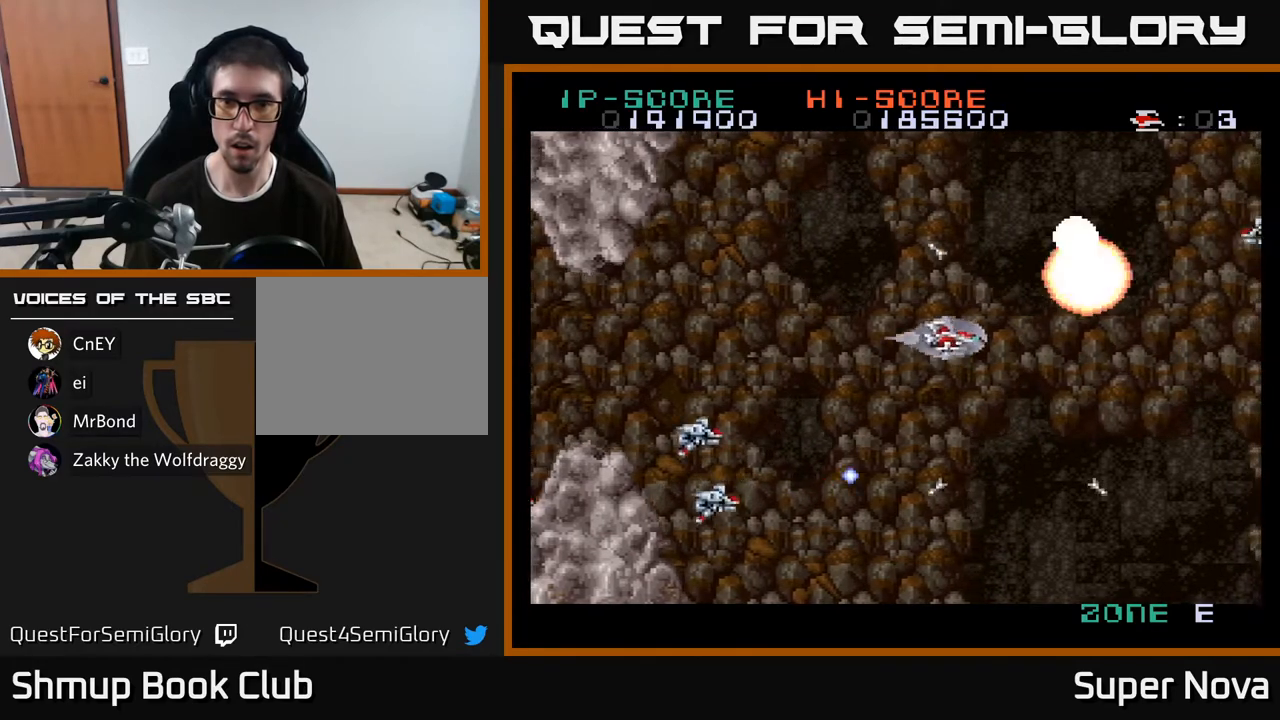
{"buttons": ["A", "DPAD_RIGHT"], "right_stick": "center", "events": [[83, "DPAD_UP", "down"], [300, "DPAD_LEFT", "up"], [350, "DPAD_LEFT", "down"], [417, "DPAD_LEFT", "up"], [433, "DPAD_UP", "up"], [467, "DPAD_RIGHT", "down"]]}
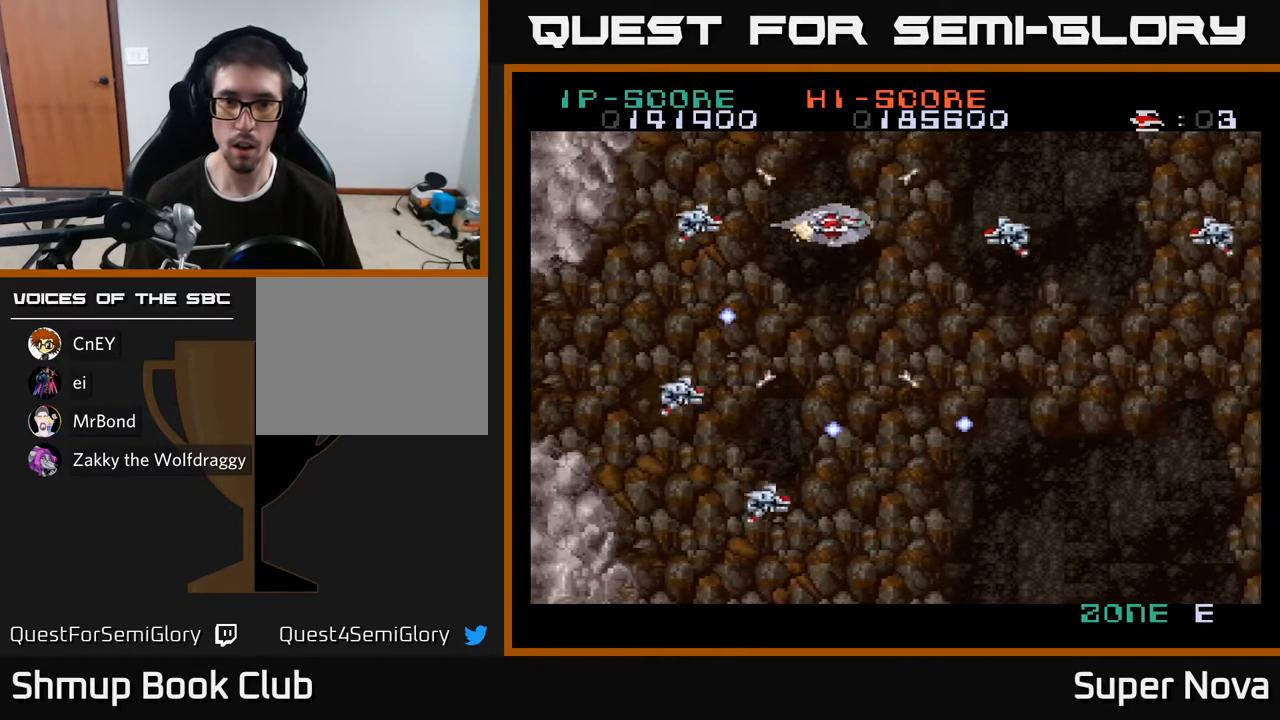
{"buttons": ["X", "DPAD_DOWN", "DPAD_RIGHT"], "right_stick": "center", "events": [[183, "X", "down"], [200, "DPAD_RIGHT", "up"], [217, "DPAD_UP", "down"], [283, "DPAD_LEFT", "down"], [317, "DPAD_LEFT", "up"], [333, "DPAD_UP", "up"], [350, "A", "up"], [350, "DPAD_RIGHT", "down"], [417, "DPAD_DOWN", "down"]]}
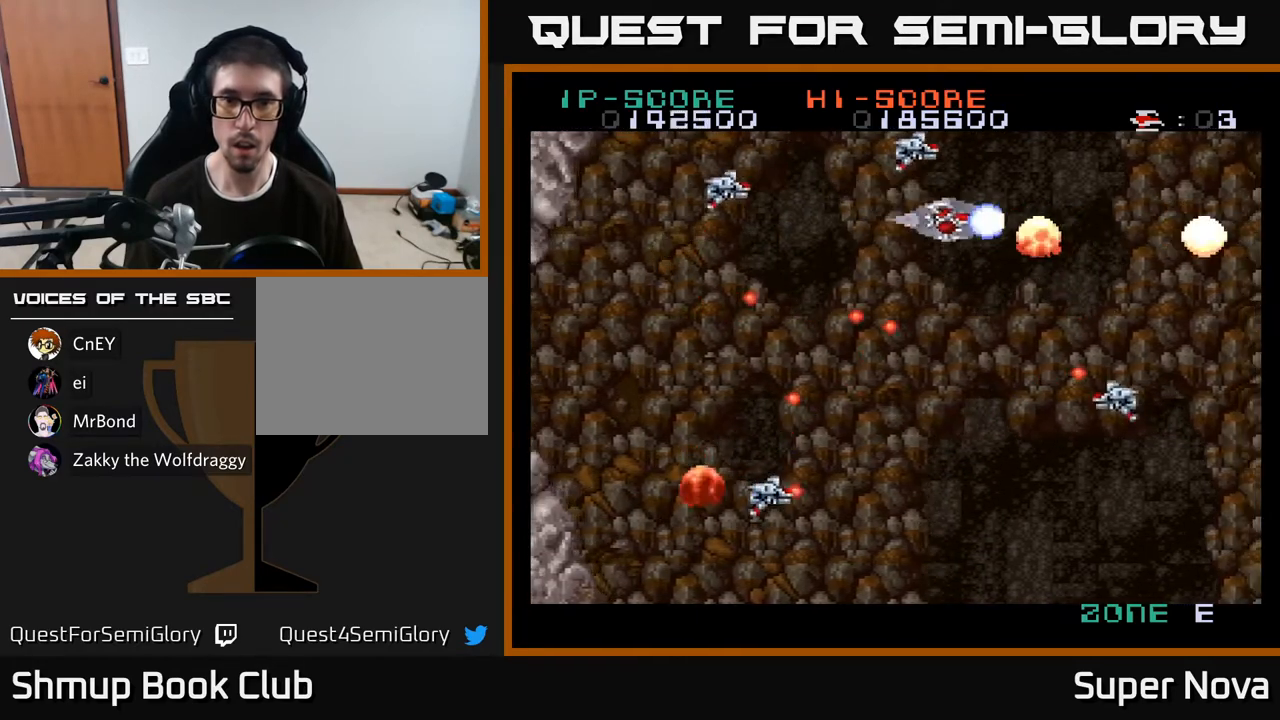
{"buttons": ["A", "X", "DPAD_UP", "DPAD_LEFT"], "right_stick": "center", "events": [[83, "DPAD_DOWN", "up"], [200, "DPAD_RIGHT", "up"], [233, "DPAD_LEFT", "down"], [250, "DPAD_UP", "down"], [367, "A", "down"]]}
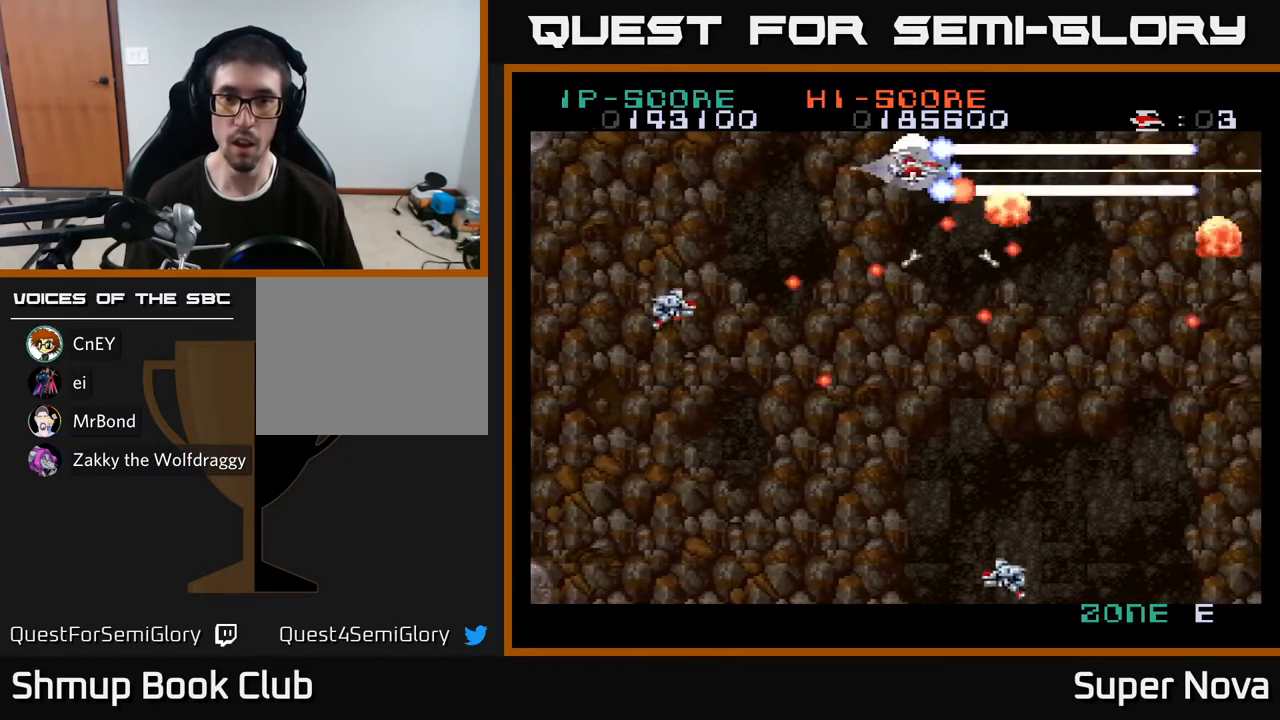
{"buttons": ["X", "DPAD_DOWN", "DPAD_RIGHT"], "right_stick": "center", "events": [[33, "DPAD_UP", "up"], [33, "X", "up"], [200, "DPAD_UP", "down"], [250, "DPAD_LEFT", "up"], [283, "DPAD_RIGHT", "down"], [283, "DPAD_UP", "up"], [383, "X", "down"], [400, "DPAD_DOWN", "down"], [500, "A", "up"]]}
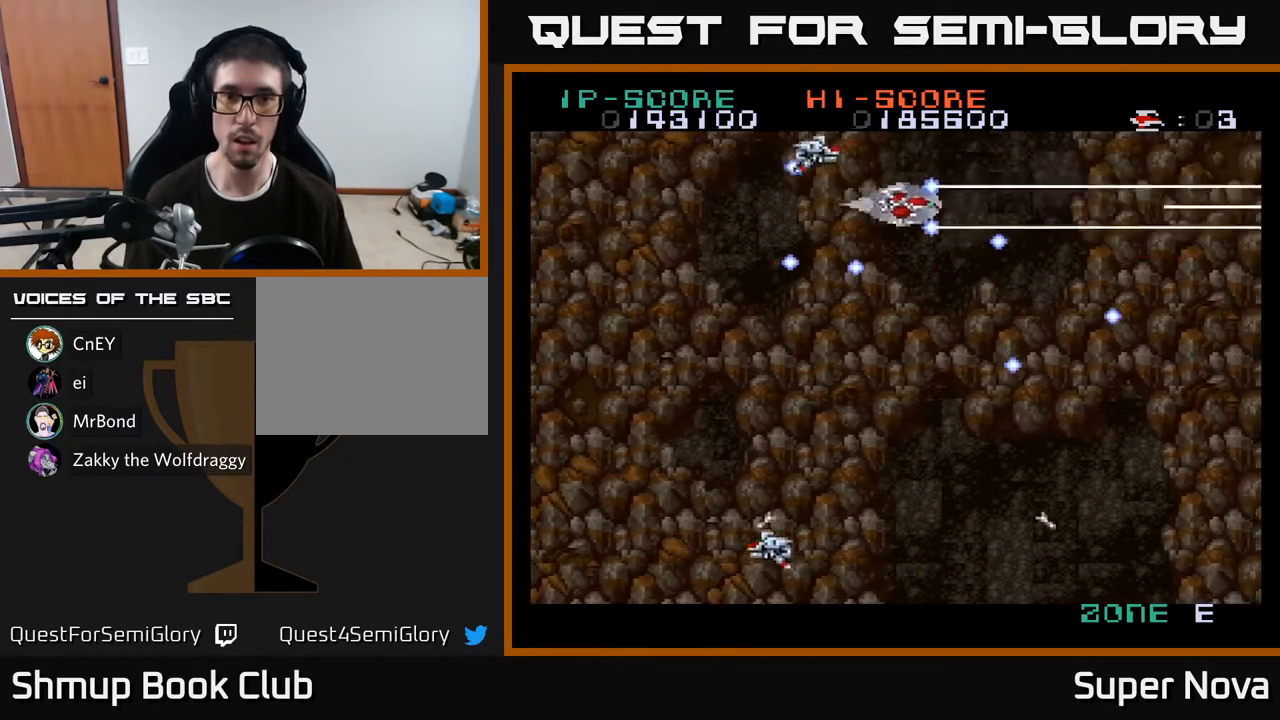
{"buttons": ["A", "DPAD_LEFT"], "right_stick": "center", "events": [[183, "A", "down"], [233, "X", "up"], [267, "DPAD_RIGHT", "up"], [367, "DPAD_LEFT", "down"], [483, "DPAD_DOWN", "up"]]}
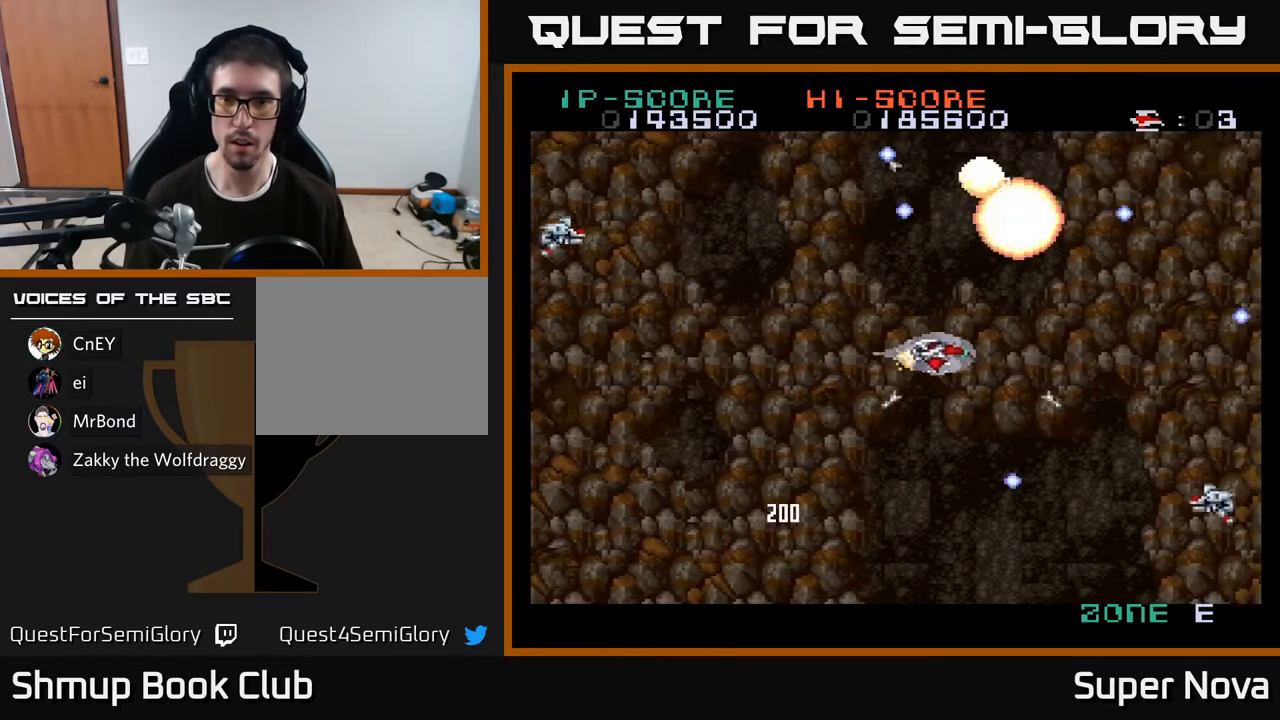
{"buttons": ["X", "DPAD_LEFT"], "right_stick": "center", "events": [[133, "DPAD_UP", "down"], [267, "DPAD_UP", "up"], [333, "DPAD_DOWN", "down"], [333, "X", "down"], [350, "DPAD_LEFT", "up"], [433, "A", "up"], [483, "DPAD_DOWN", "up"], [483, "DPAD_LEFT", "down"]]}
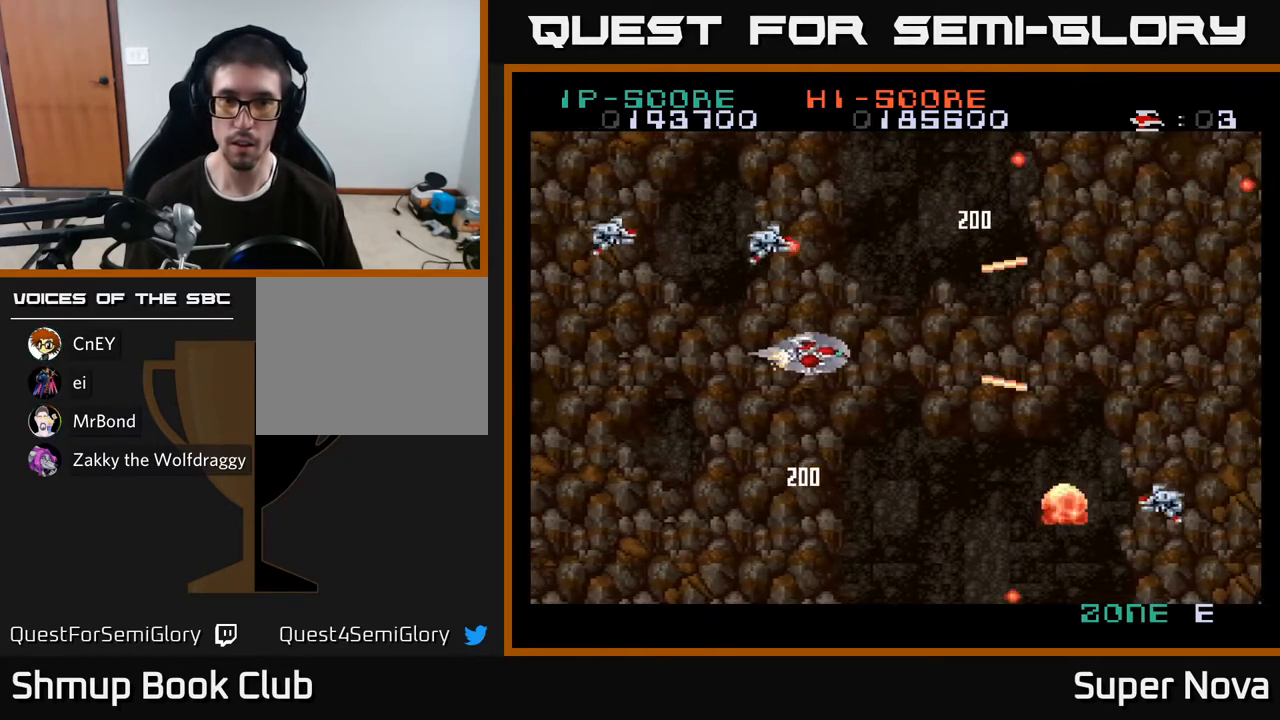
{"buttons": ["A", "DPAD_DOWN", "DPAD_RIGHT"], "right_stick": "center", "events": [[50, "A", "down"], [83, "X", "up"], [167, "DPAD_DOWN", "down"], [167, "DPAD_LEFT", "up"], [233, "DPAD_LEFT", "down"], [333, "DPAD_LEFT", "up"], [367, "DPAD_RIGHT", "down"]]}
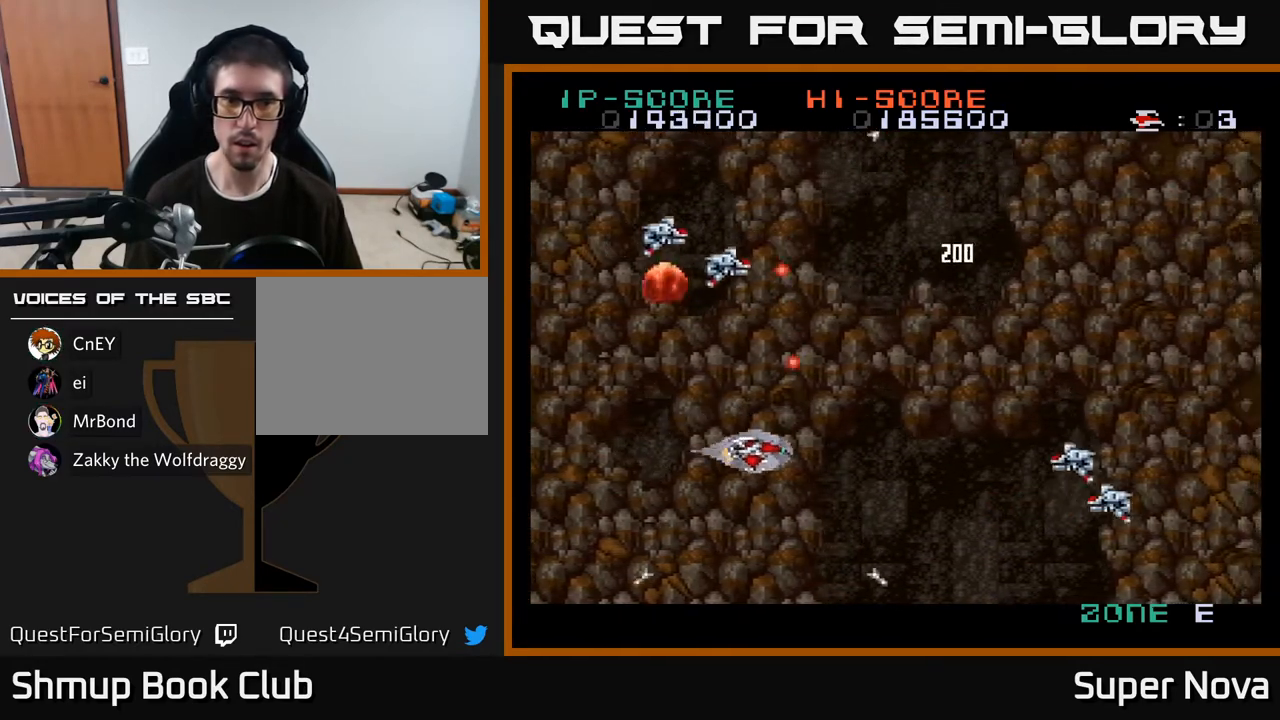
{"buttons": ["X", "DPAD_LEFT"], "right_stick": "center", "events": [[17, "DPAD_DOWN", "up"], [17, "DPAD_RIGHT", "up"], [50, "DPAD_LEFT", "down"], [300, "DPAD_DOWN", "down"], [317, "X", "down"], [383, "A", "up"], [483, "DPAD_DOWN", "up"]]}